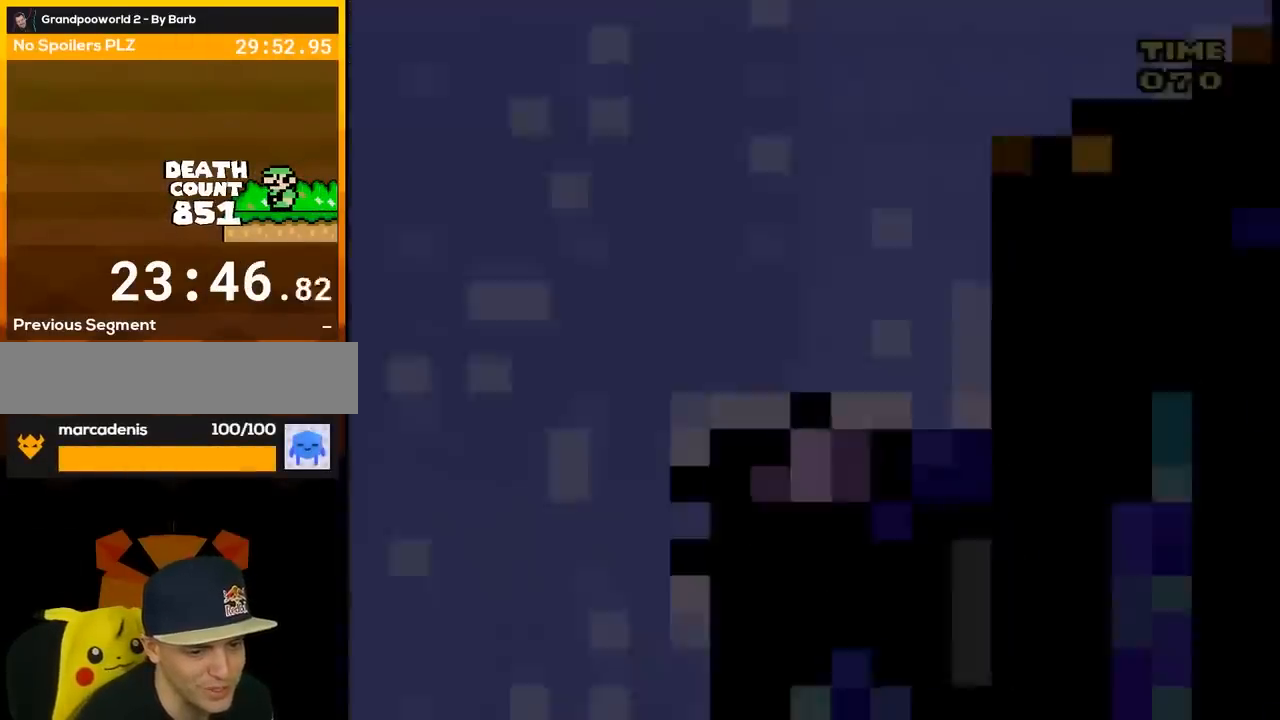
Gameplay with a controller (Nintendo layout); each line is a JSON object with the inputs held at the frame after it. "events" lists button and stick changes between this image and that frame as [ms after this image, input, new state], when the widget could be followed in between. Not read: L3 R3.
{"buttons": ["Y", "DPAD_RIGHT"], "events": []}
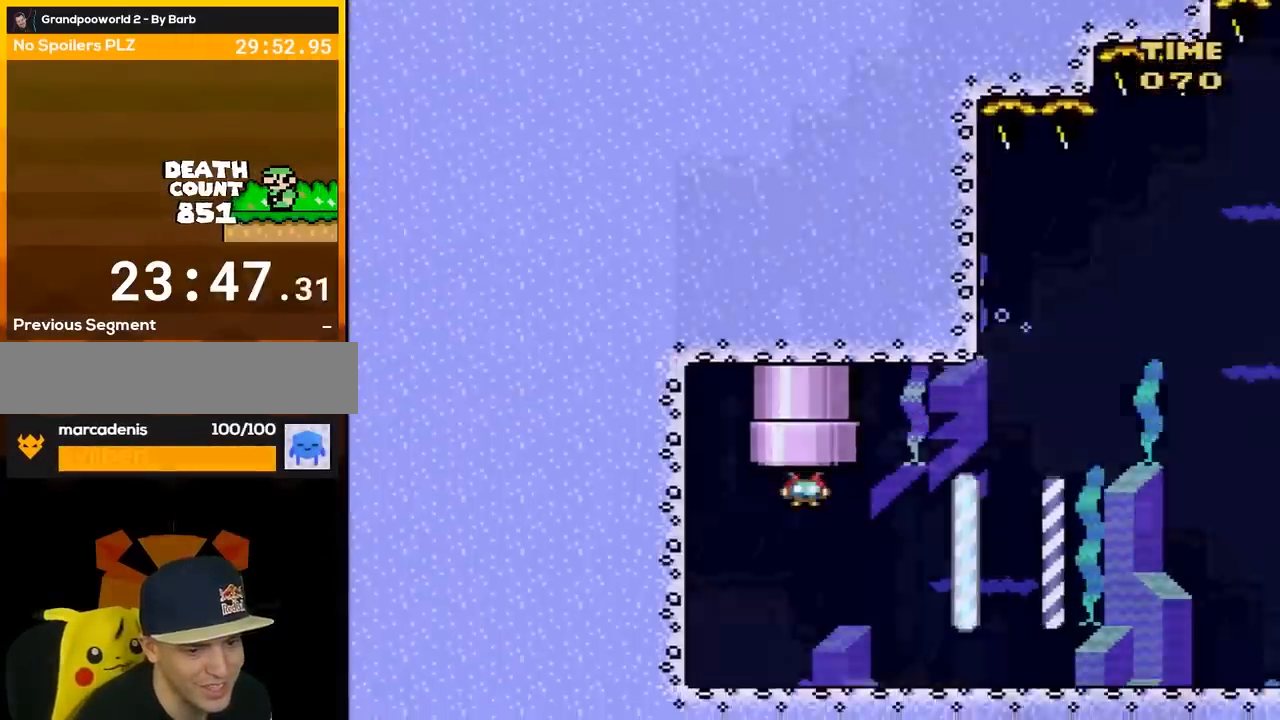
{"buttons": ["Y", "DPAD_RIGHT"], "events": []}
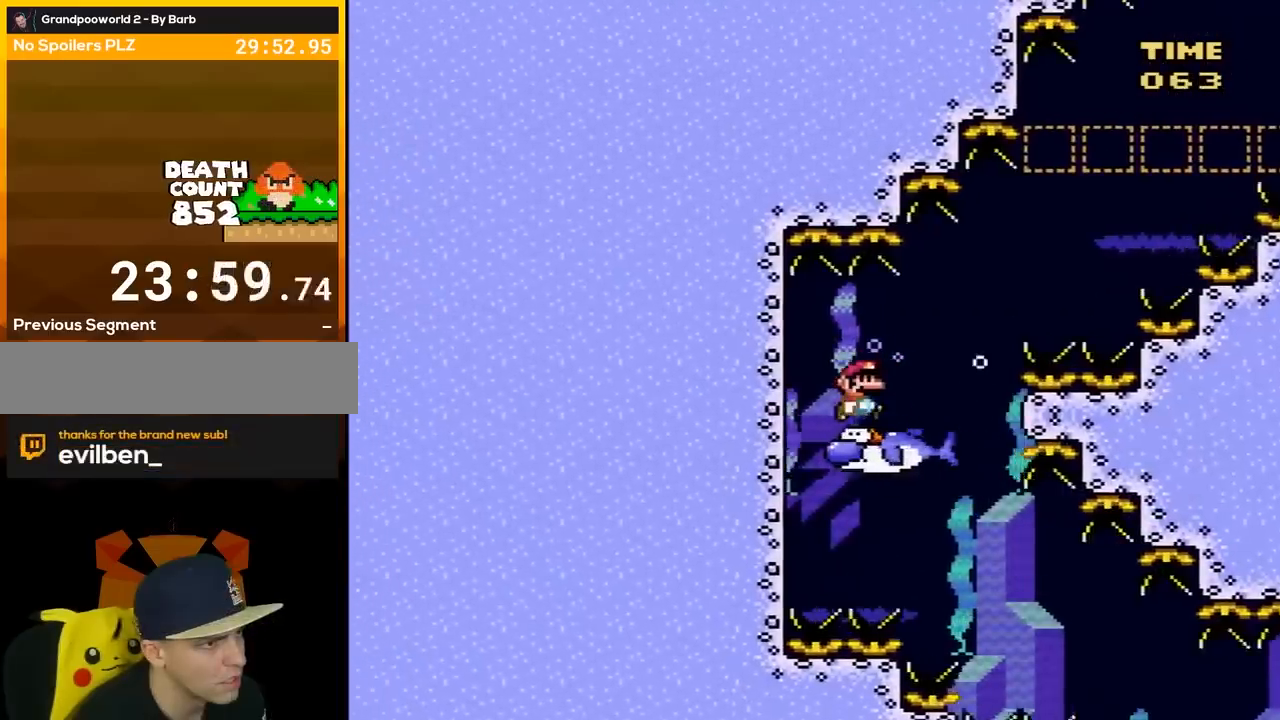
{"buttons": ["Y", "DPAD_RIGHT"], "events": []}
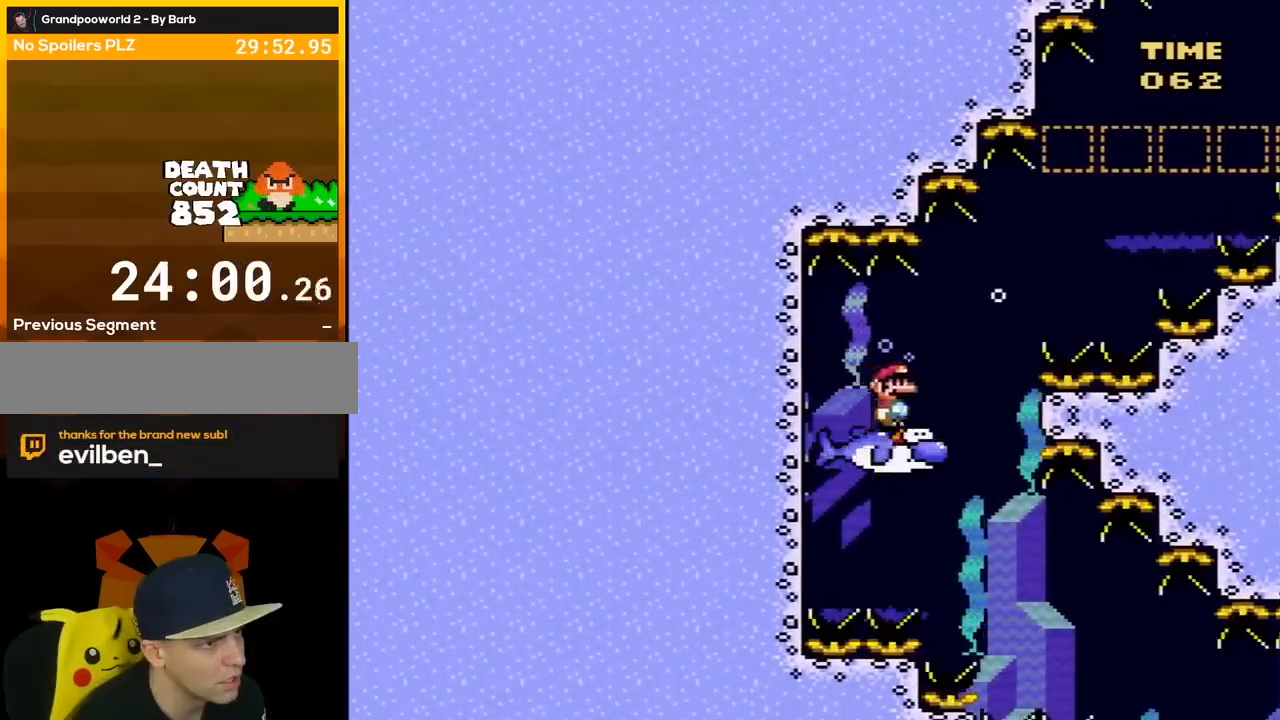
{"buttons": ["Y", "DPAD_RIGHT"], "events": [[83, "DPAD_RIGHT", "up"], [450, "DPAD_RIGHT", "down"]]}
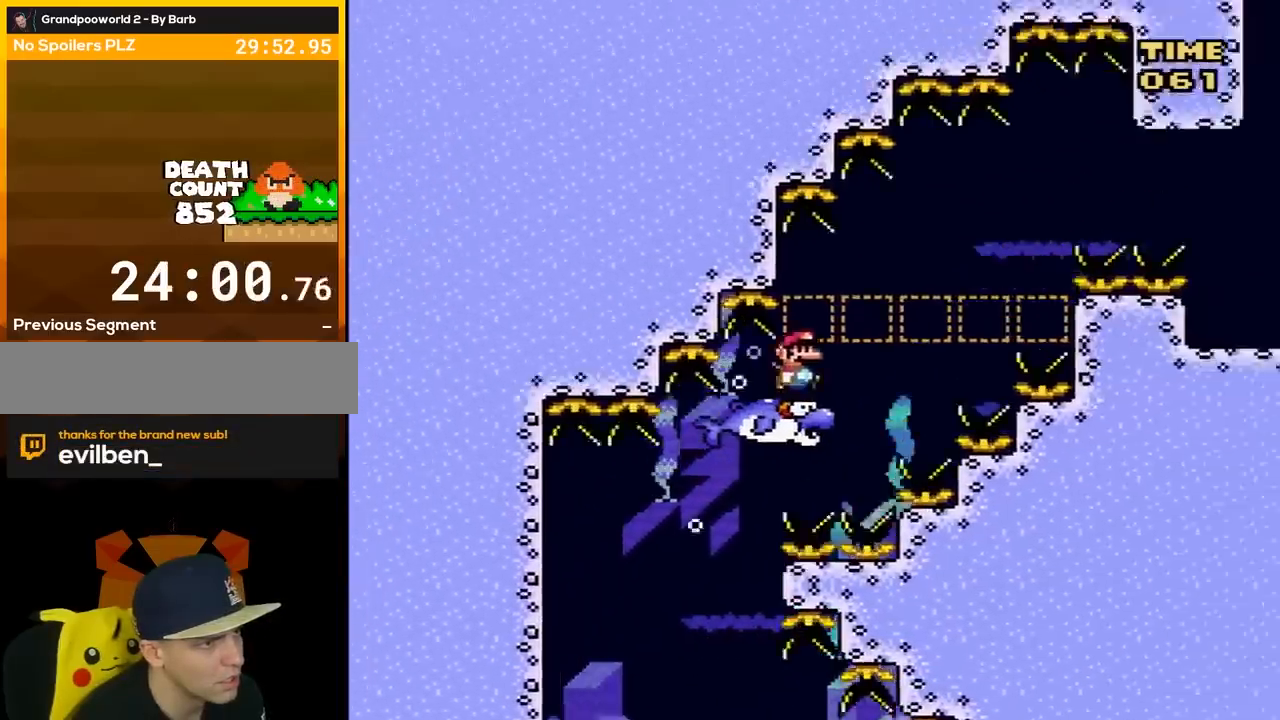
{"buttons": ["Y", "DPAD_RIGHT"], "events": [[333, "DPAD_RIGHT", "up"], [417, "DPAD_RIGHT", "down"]]}
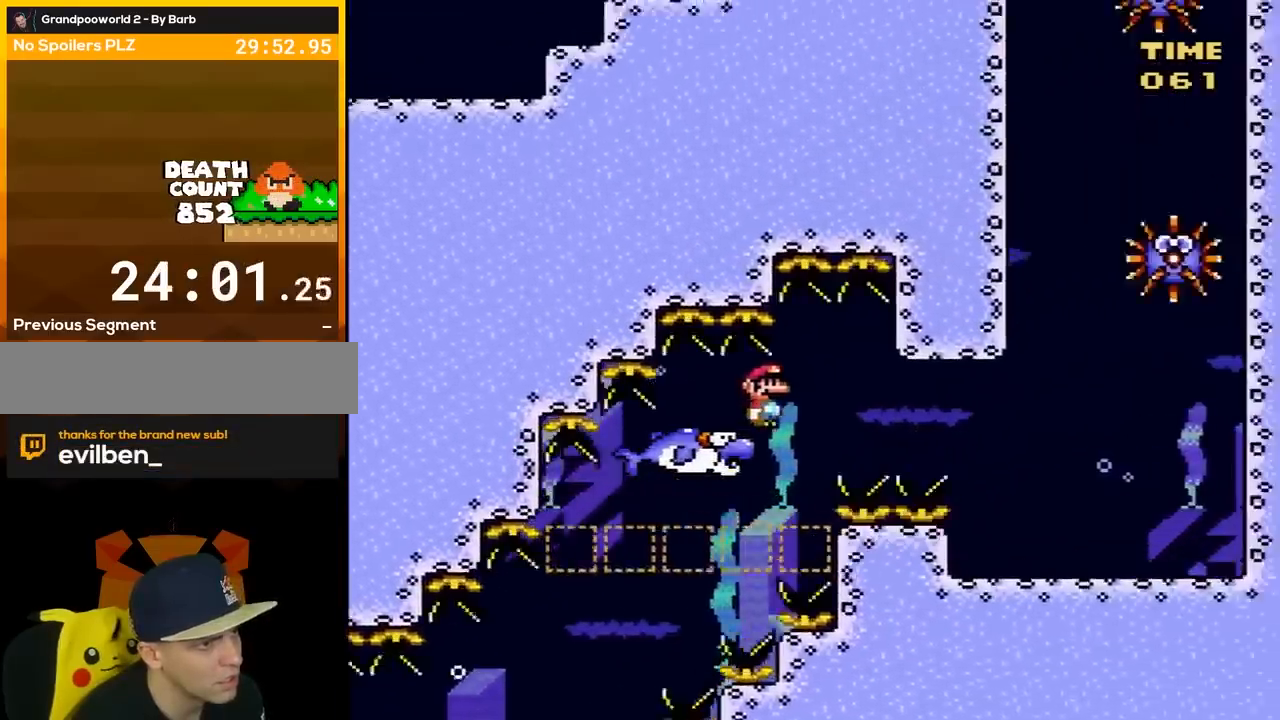
{"buttons": ["Y", "DPAD_DOWN", "DPAD_RIGHT"], "events": [[167, "DPAD_DOWN", "down"]]}
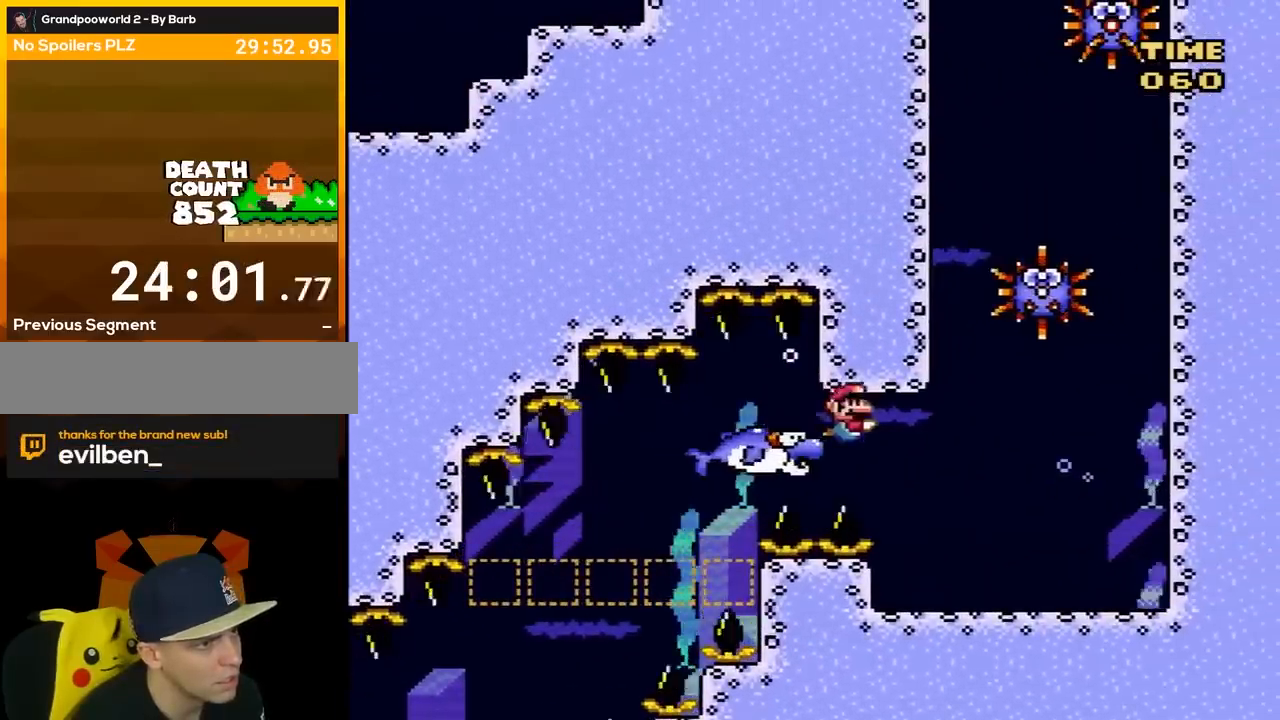
{"buttons": ["Y", "DPAD_UP", "DPAD_RIGHT"], "events": [[17, "B", "down"], [150, "B", "up"], [267, "DPAD_DOWN", "up"], [417, "DPAD_UP", "down"]]}
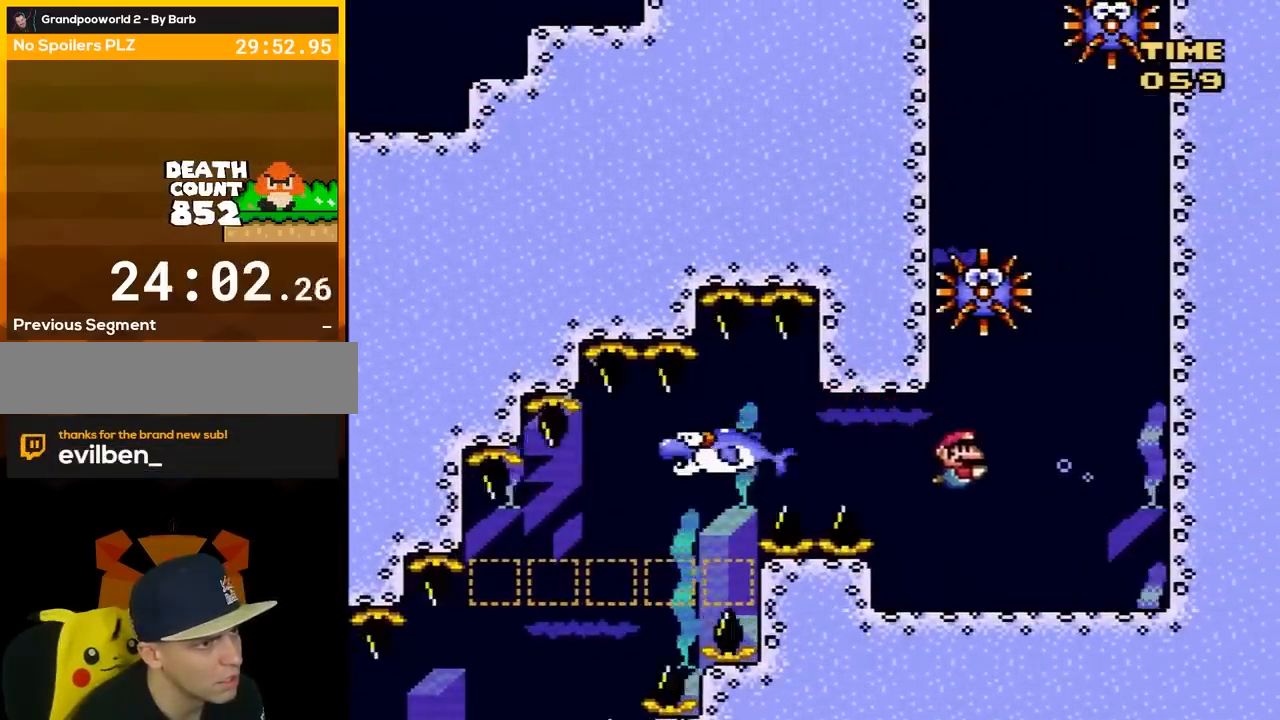
{"buttons": ["Y", "DPAD_UP", "DPAD_RIGHT"], "events": [[17, "B", "down"], [117, "B", "up"], [367, "B", "down"], [450, "B", "up"]]}
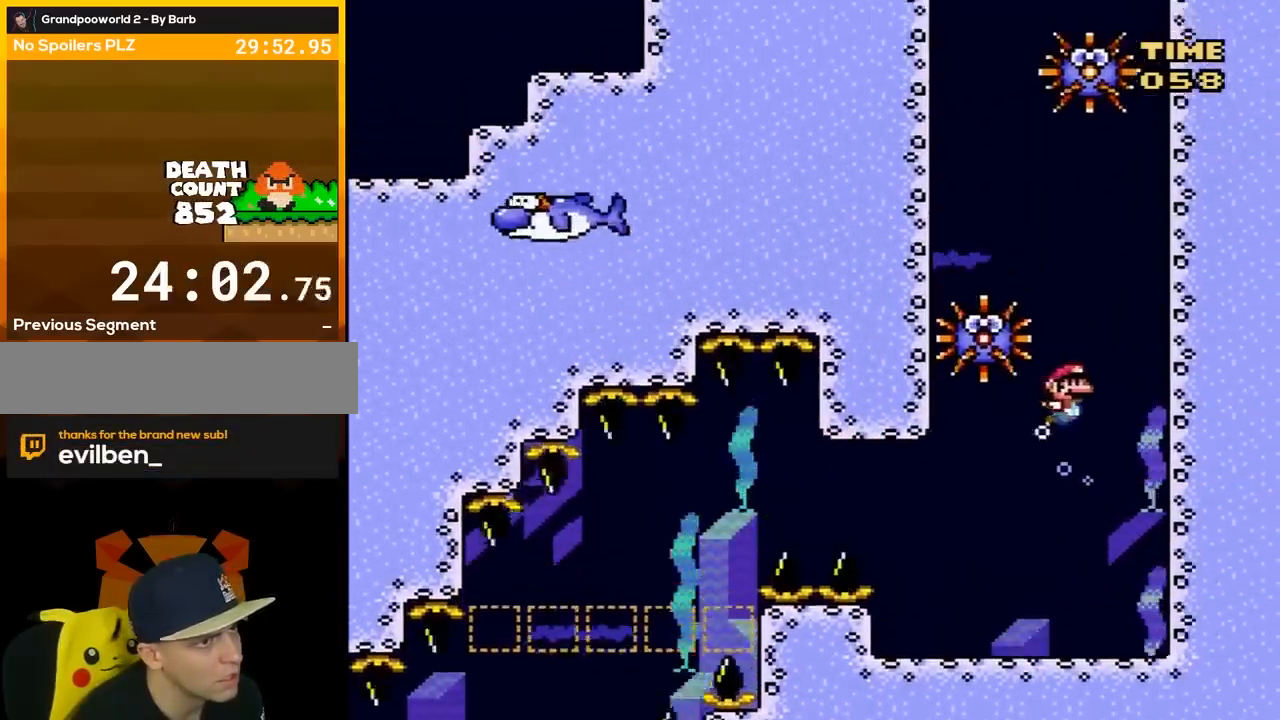
{"buttons": ["B", "Y", "DPAD_UP"], "events": [[50, "B", "down"], [133, "B", "up"], [233, "B", "down"], [333, "DPAD_RIGHT", "up"], [367, "B", "up"], [450, "B", "down"]]}
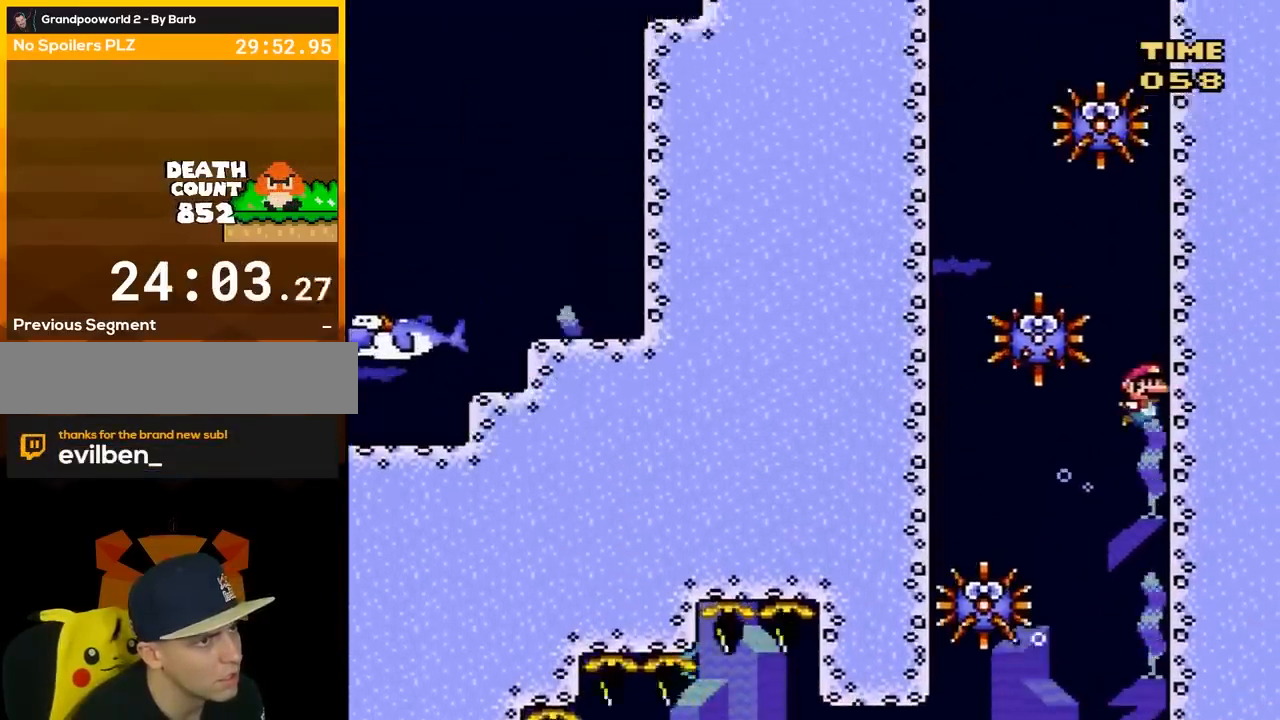
{"buttons": ["Y", "DPAD_LEFT"], "events": [[17, "B", "up"], [167, "DPAD_LEFT", "down"], [167, "DPAD_UP", "up"]]}
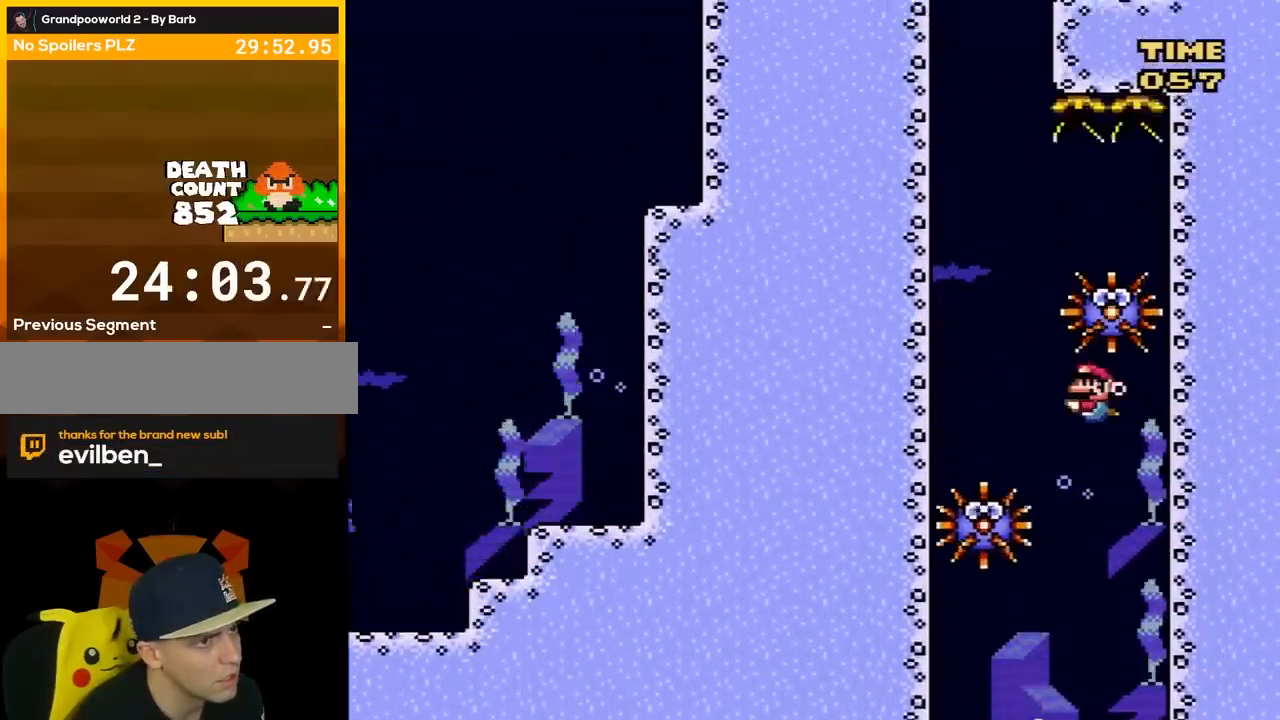
{"buttons": ["B", "Y", "DPAD_UP"], "events": [[233, "DPAD_UP", "down"], [267, "B", "down"], [367, "B", "up"], [450, "B", "down"], [450, "DPAD_LEFT", "up"]]}
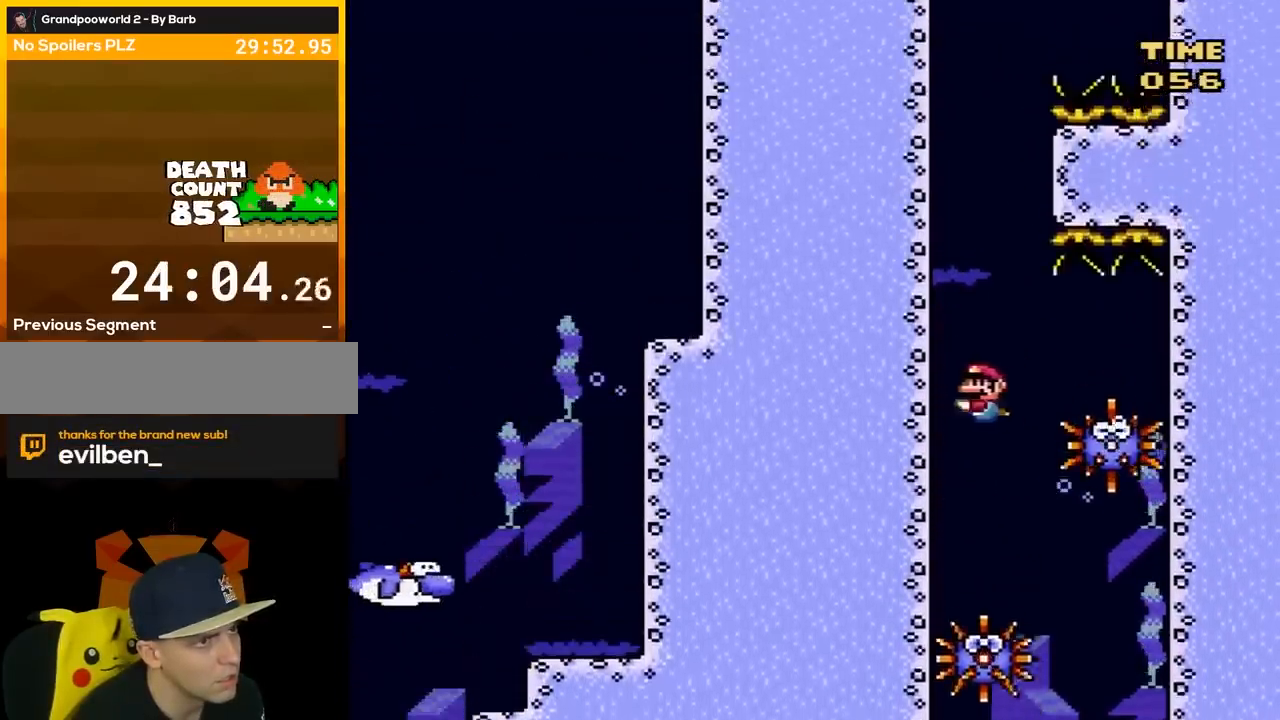
{"buttons": ["Y", "DPAD_UP"], "events": [[50, "B", "up"], [100, "B", "down"], [233, "B", "up"], [333, "B", "down"], [383, "B", "up"]]}
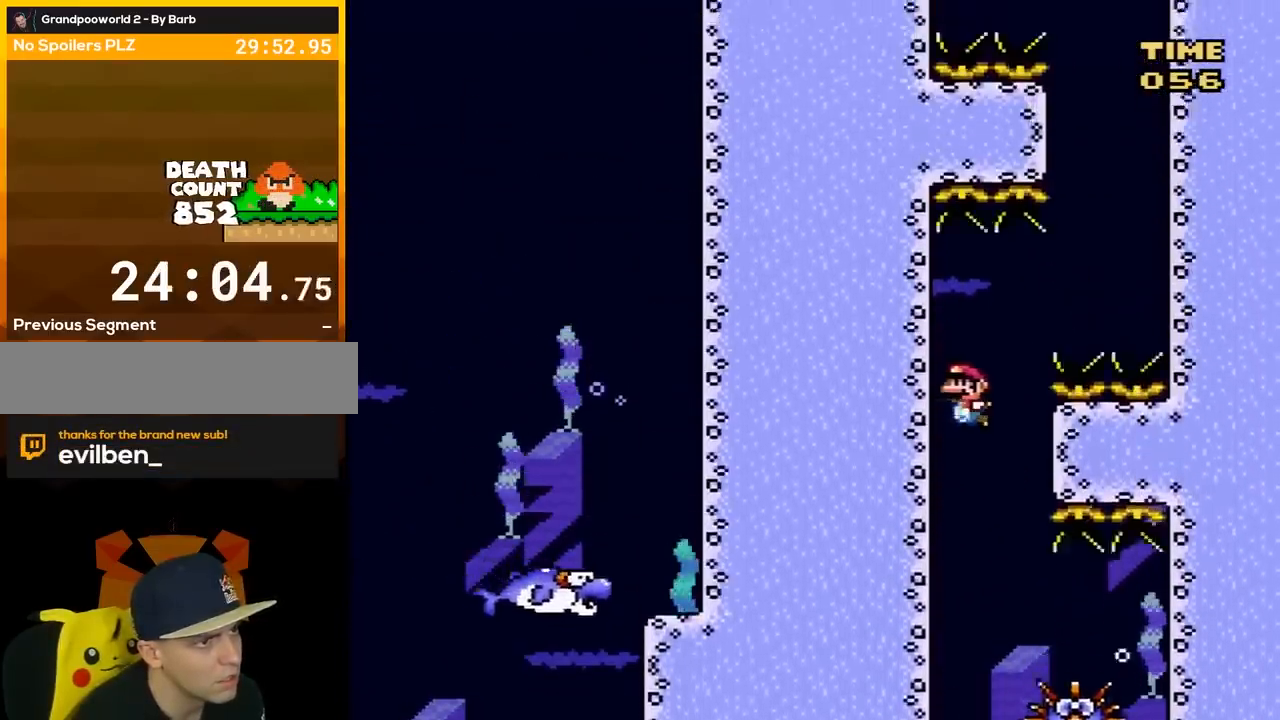
{"buttons": ["Y", "DPAD_DOWN", "DPAD_RIGHT"], "events": [[17, "B", "down"], [50, "DPAD_RIGHT", "down"], [83, "DPAD_UP", "up"], [100, "B", "up"], [233, "DPAD_DOWN", "down"], [267, "B", "down"], [333, "B", "up"]]}
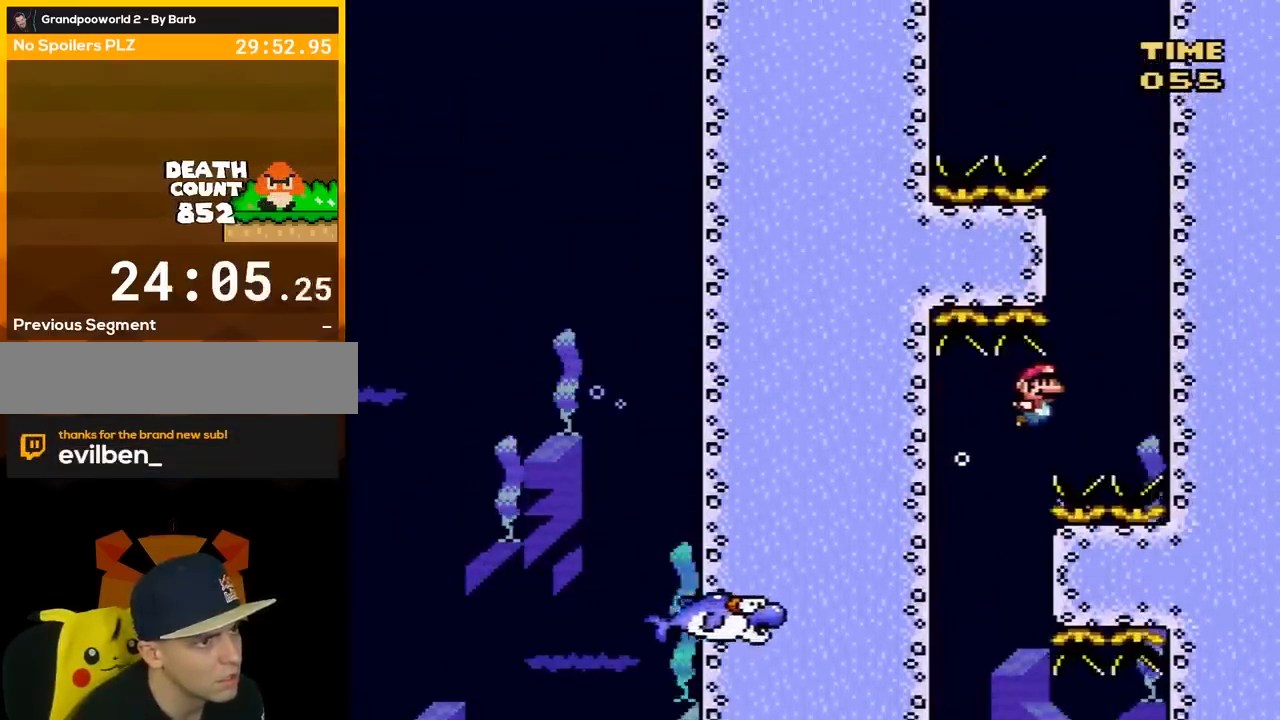
{"buttons": ["Y", "DPAD_UP"], "events": [[167, "B", "down"], [233, "DPAD_DOWN", "up"], [233, "DPAD_UP", "down"], [267, "B", "up"], [267, "DPAD_RIGHT", "up"], [350, "B", "down"], [450, "B", "up"]]}
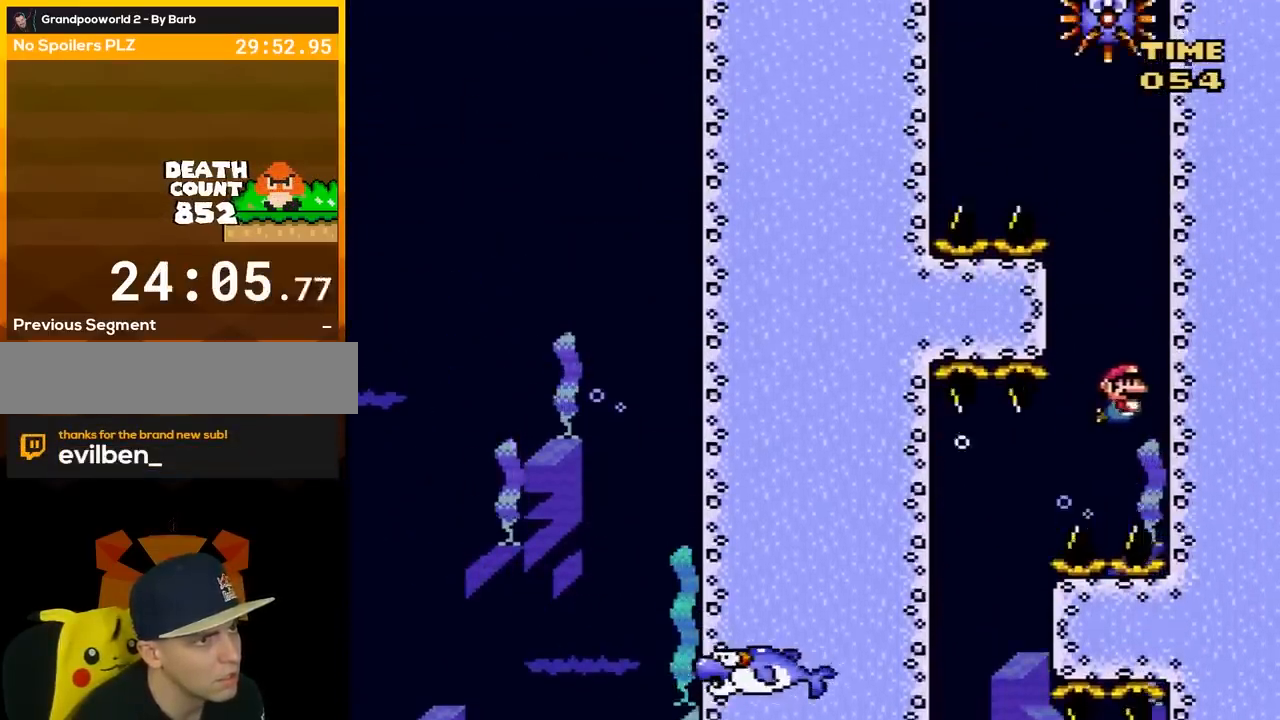
{"buttons": ["Y", "DPAD_DOWN", "DPAD_LEFT"], "events": [[67, "B", "down"], [133, "B", "up"], [317, "DPAD_LEFT", "down"], [317, "DPAD_UP", "up"], [483, "DPAD_DOWN", "down"]]}
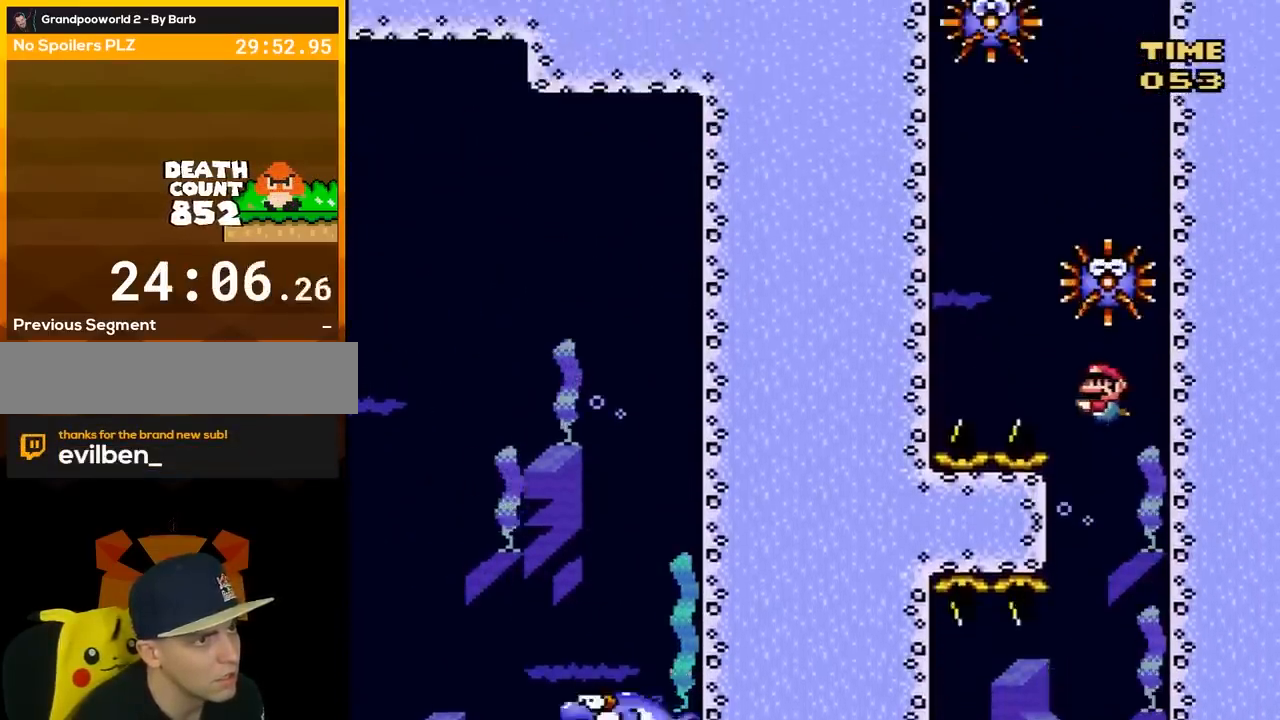
{"buttons": ["Y", "DPAD_UP", "DPAD_RIGHT"], "events": [[100, "DPAD_DOWN", "up"], [233, "DPAD_UP", "down"], [267, "B", "down"], [383, "B", "up"], [383, "DPAD_LEFT", "up"], [417, "DPAD_RIGHT", "down"]]}
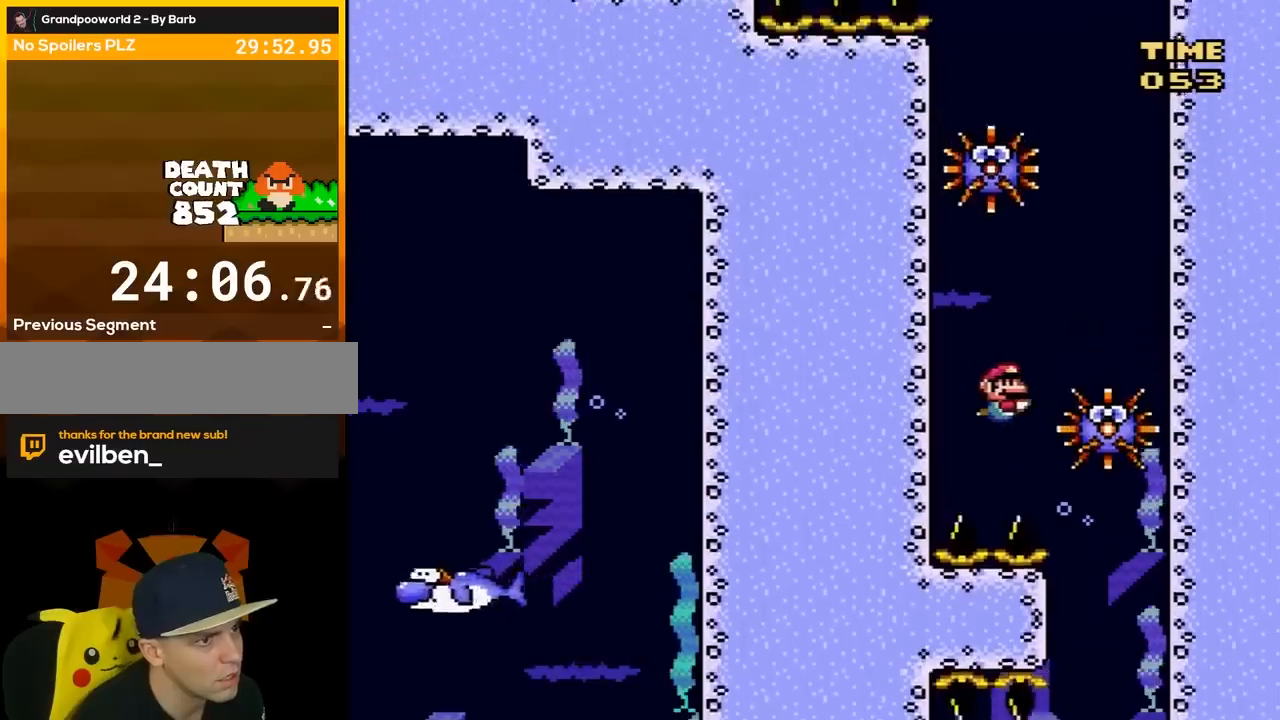
{"buttons": ["Y", "DPAD_DOWN", "DPAD_RIGHT"], "events": [[17, "DPAD_UP", "up"], [167, "B", "down"], [300, "B", "up"], [317, "DPAD_DOWN", "down"], [317, "Y", "up"], [350, "Y", "down"]]}
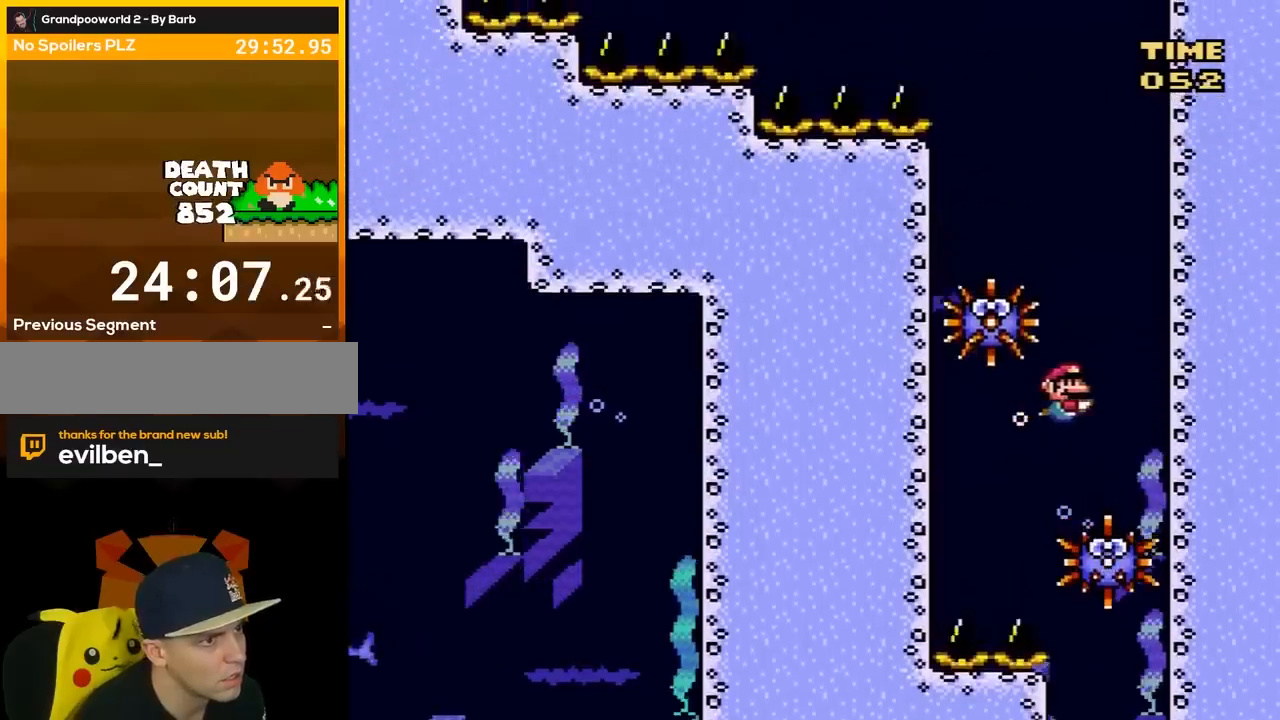
{"buttons": ["Y", "DPAD_UP", "DPAD_LEFT"], "events": [[17, "DPAD_DOWN", "up"], [50, "DPAD_UP", "down"], [67, "B", "down"], [67, "DPAD_RIGHT", "up"], [200, "B", "up"], [283, "B", "down"], [400, "B", "up"], [400, "DPAD_LEFT", "down"]]}
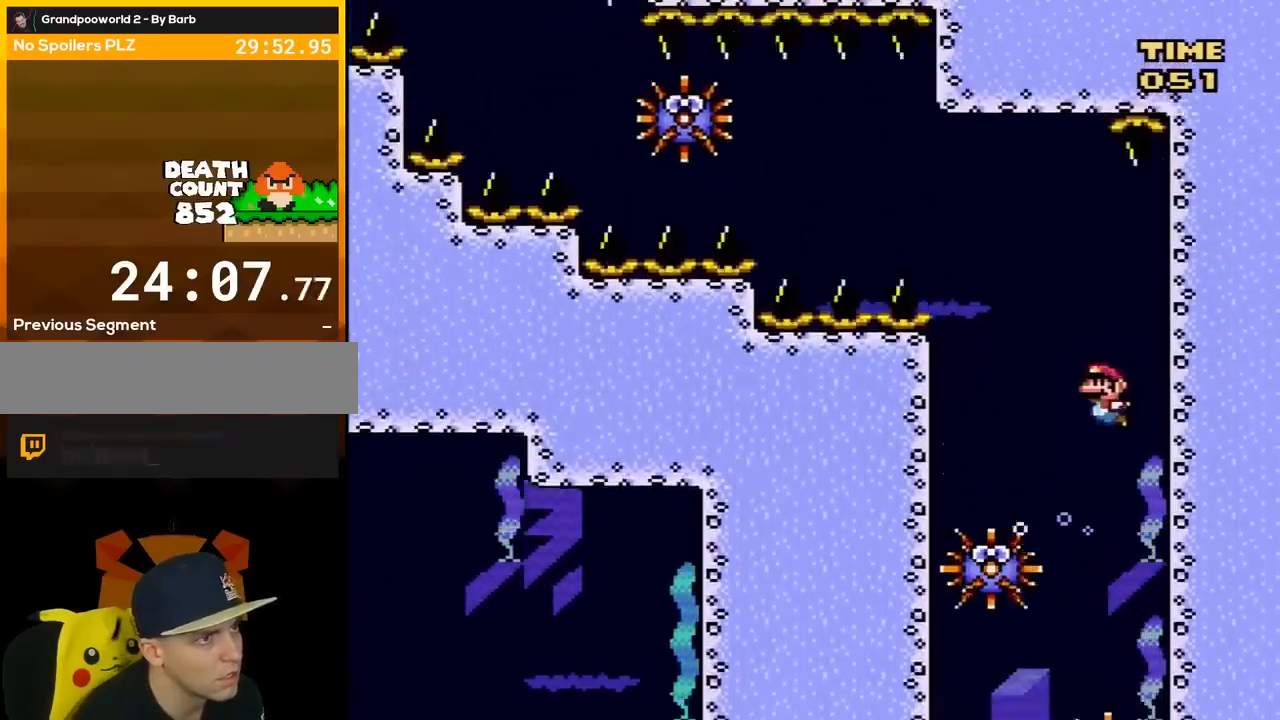
{"buttons": ["B", "Y", "DPAD_UP", "DPAD_LEFT"], "events": [[17, "DPAD_UP", "up"], [50, "B", "down"], [100, "DPAD_UP", "down"], [167, "B", "up"], [167, "DPAD_LEFT", "up"], [317, "DPAD_LEFT", "down"], [417, "B", "down"]]}
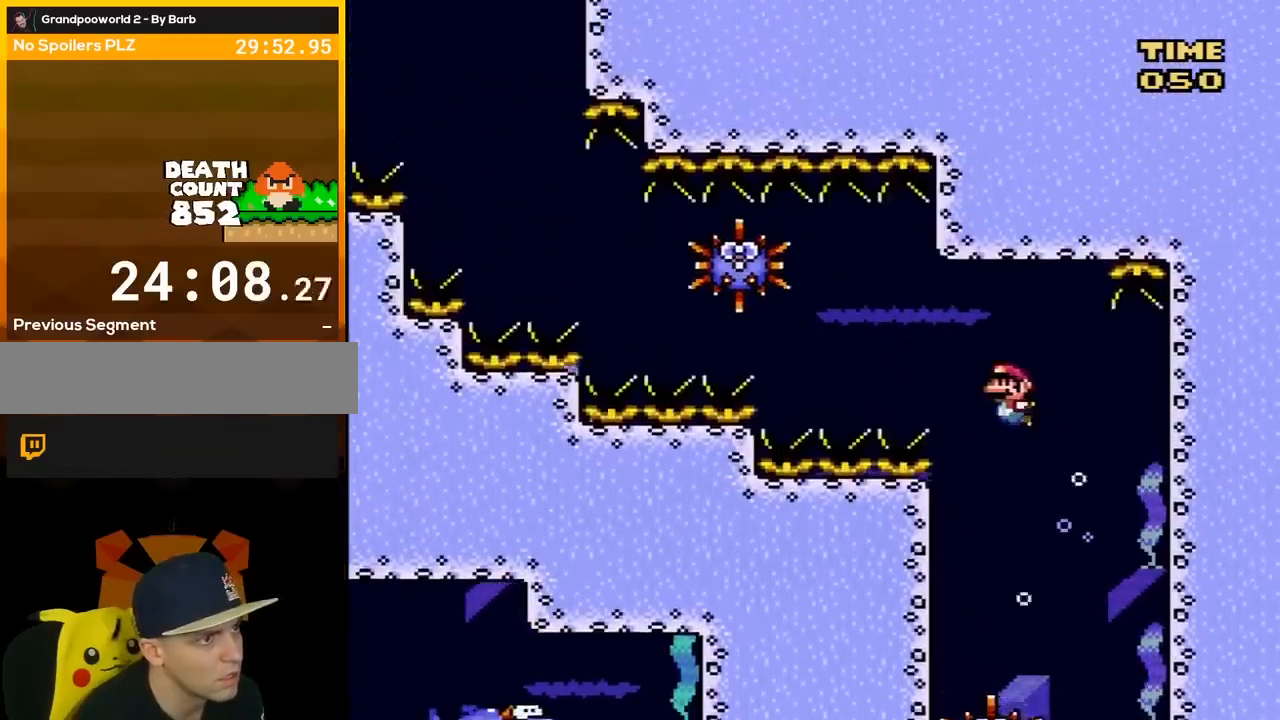
{"buttons": ["Y", "DPAD_DOWN", "DPAD_LEFT"], "events": [[33, "B", "up"], [67, "DPAD_UP", "up"], [133, "DPAD_DOWN", "down"]]}
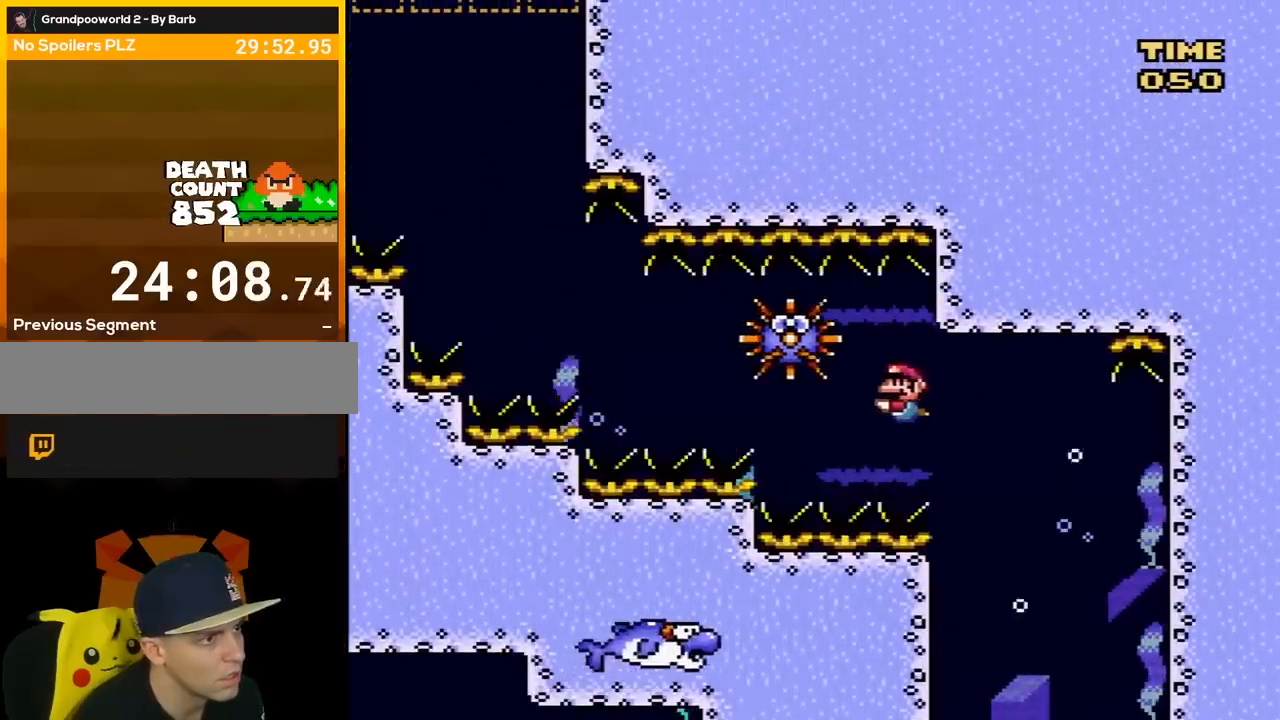
{"buttons": ["Y", "DPAD_DOWN", "DPAD_LEFT"], "events": [[283, "B", "down"], [367, "B", "up"]]}
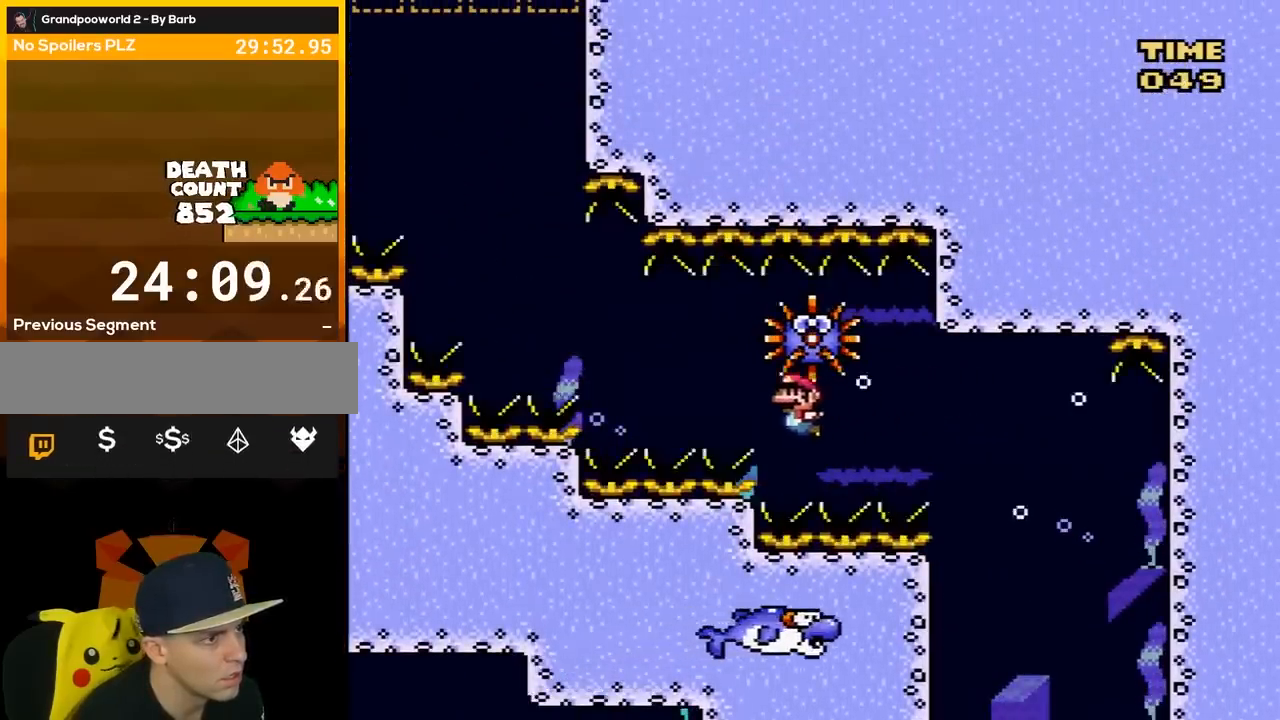
{"buttons": ["Y", "DPAD_DOWN", "DPAD_LEFT"], "events": [[150, "B", "down"], [250, "B", "up"], [333, "B", "down"], [433, "B", "up"]]}
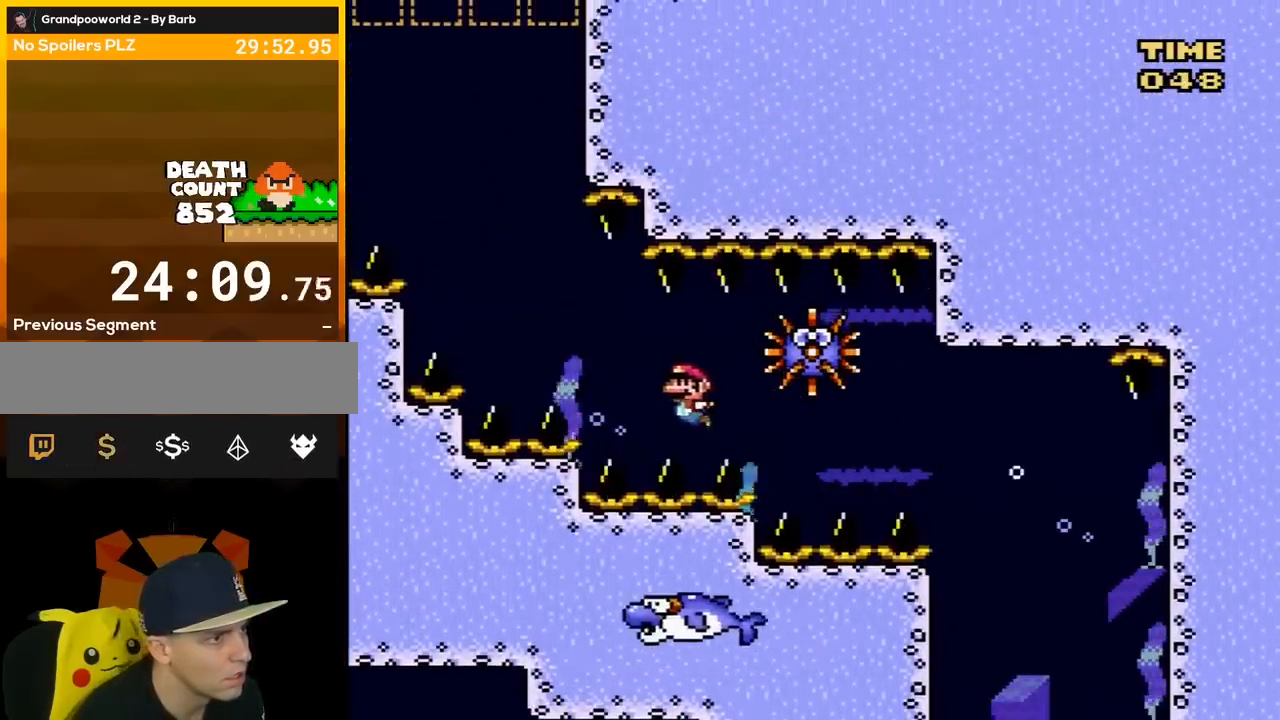
{"buttons": ["Y", "DPAD_LEFT"], "events": [[117, "DPAD_DOWN", "up"], [217, "B", "down"], [217, "DPAD_UP", "down"], [367, "B", "up"], [400, "DPAD_UP", "up"]]}
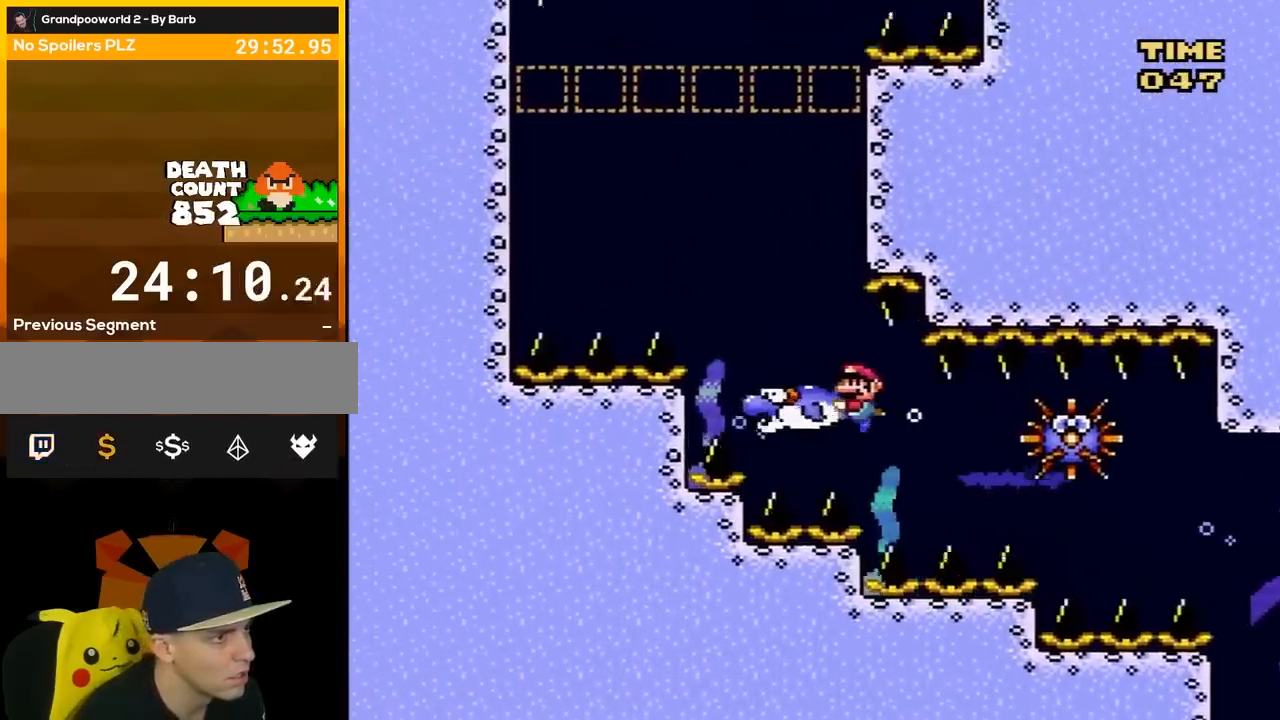
{"buttons": ["Y", "DPAD_LEFT"], "events": [[83, "DPAD_UP", "down"], [217, "B", "down"], [250, "DPAD_LEFT", "up"], [250, "Y", "up"], [283, "DPAD_LEFT", "down"], [283, "Y", "down"], [333, "B", "up"], [467, "DPAD_UP", "up"]]}
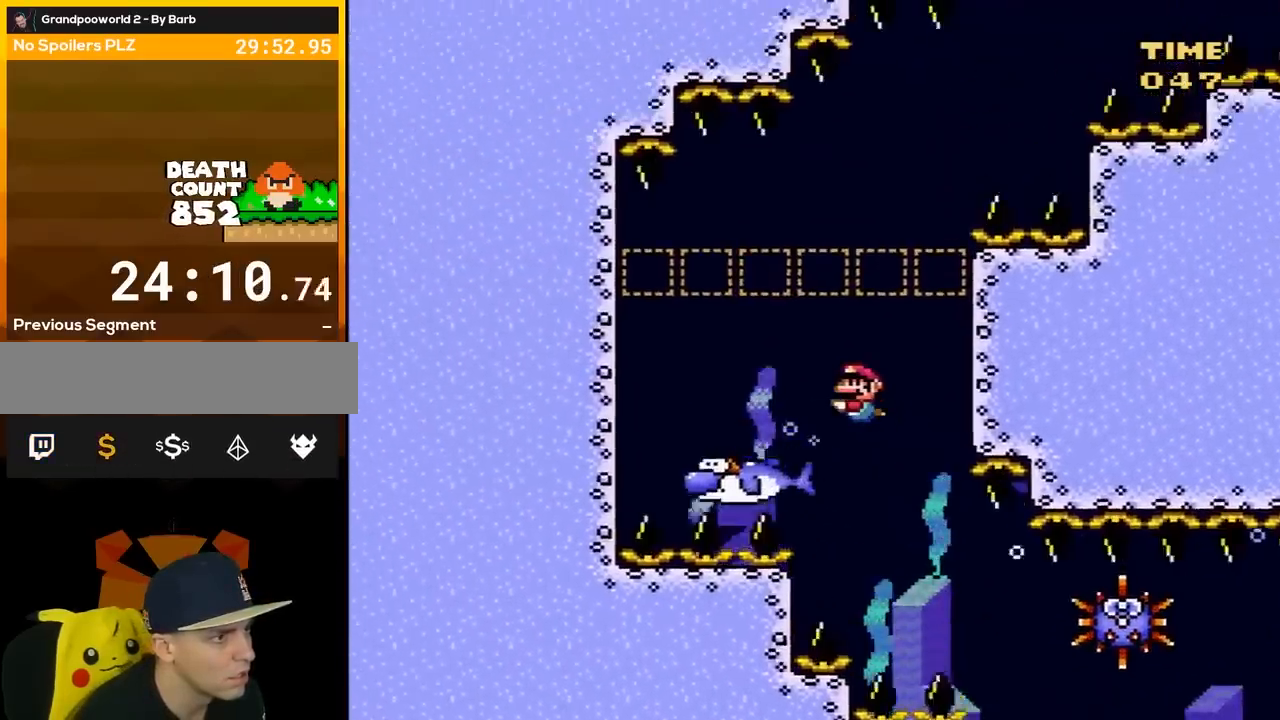
{"buttons": ["Y"], "events": [[150, "DPAD_DOWN", "down"], [267, "DPAD_LEFT", "up"], [333, "DPAD_DOWN", "up"]]}
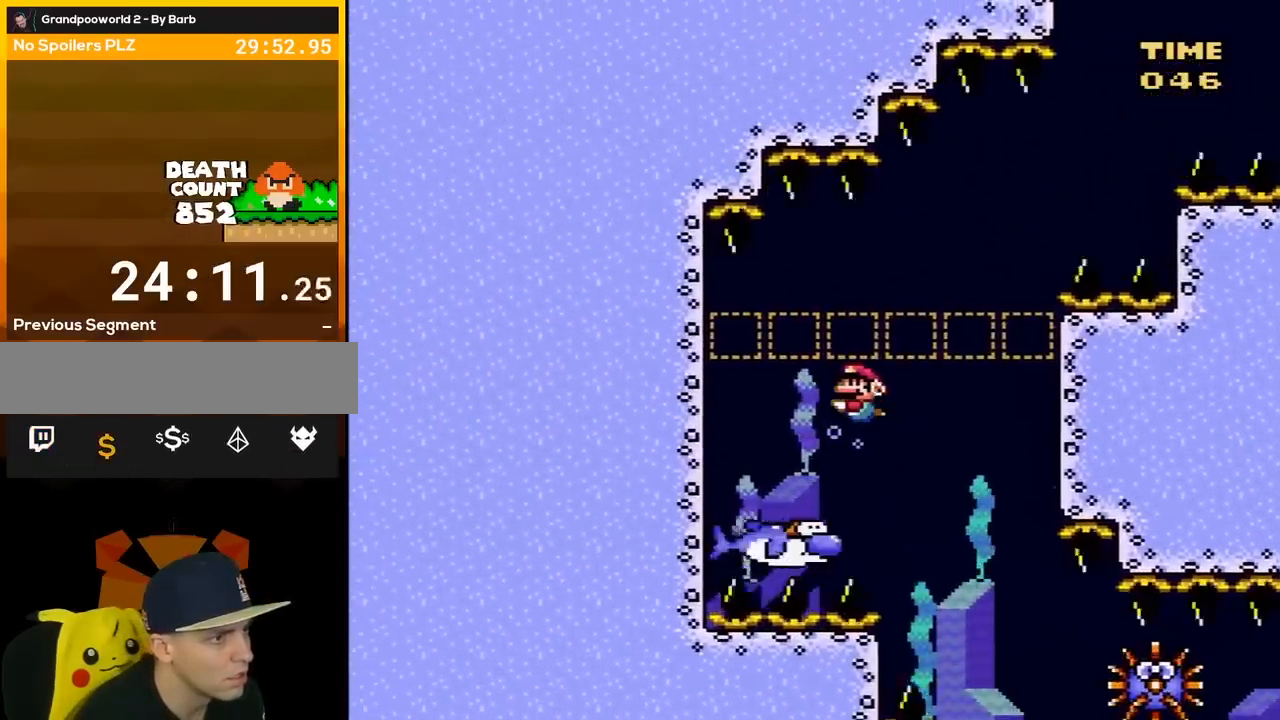
{"buttons": ["Y"], "events": [[117, "DPAD_RIGHT", "down"], [250, "DPAD_RIGHT", "up"]]}
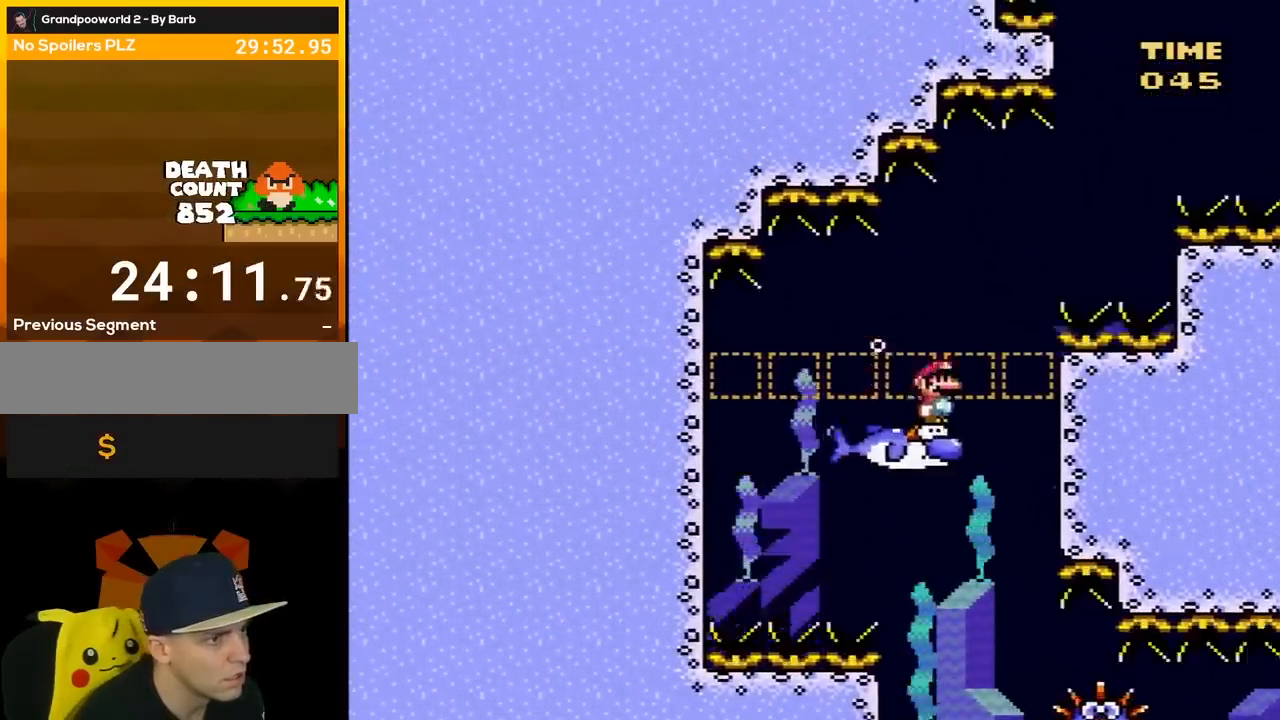
{"buttons": ["Y"], "events": [[150, "DPAD_RIGHT", "down"], [283, "DPAD_RIGHT", "up"]]}
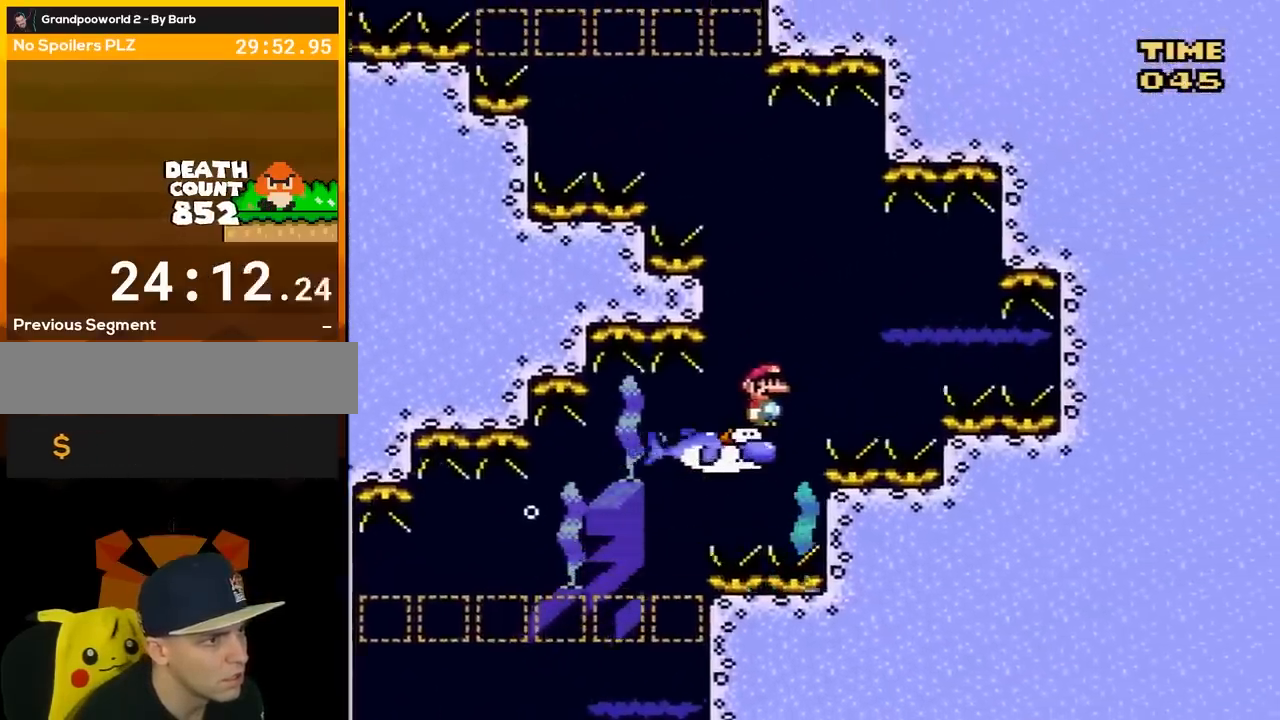
{"buttons": ["Y", "DPAD_LEFT"], "events": [[17, "DPAD_LEFT", "down"]]}
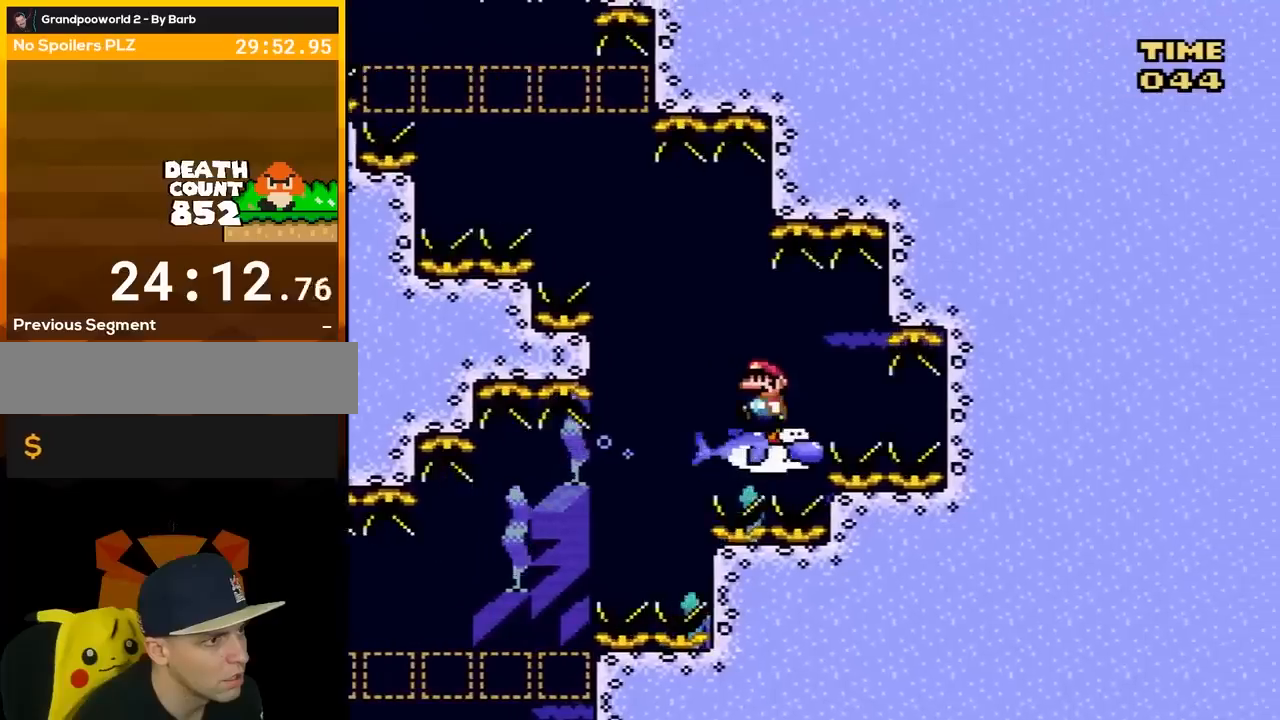
{"buttons": ["Y"], "events": [[33, "DPAD_LEFT", "up"], [83, "DPAD_LEFT", "down"], [183, "DPAD_LEFT", "up"], [267, "DPAD_LEFT", "down"], [400, "DPAD_LEFT", "up"]]}